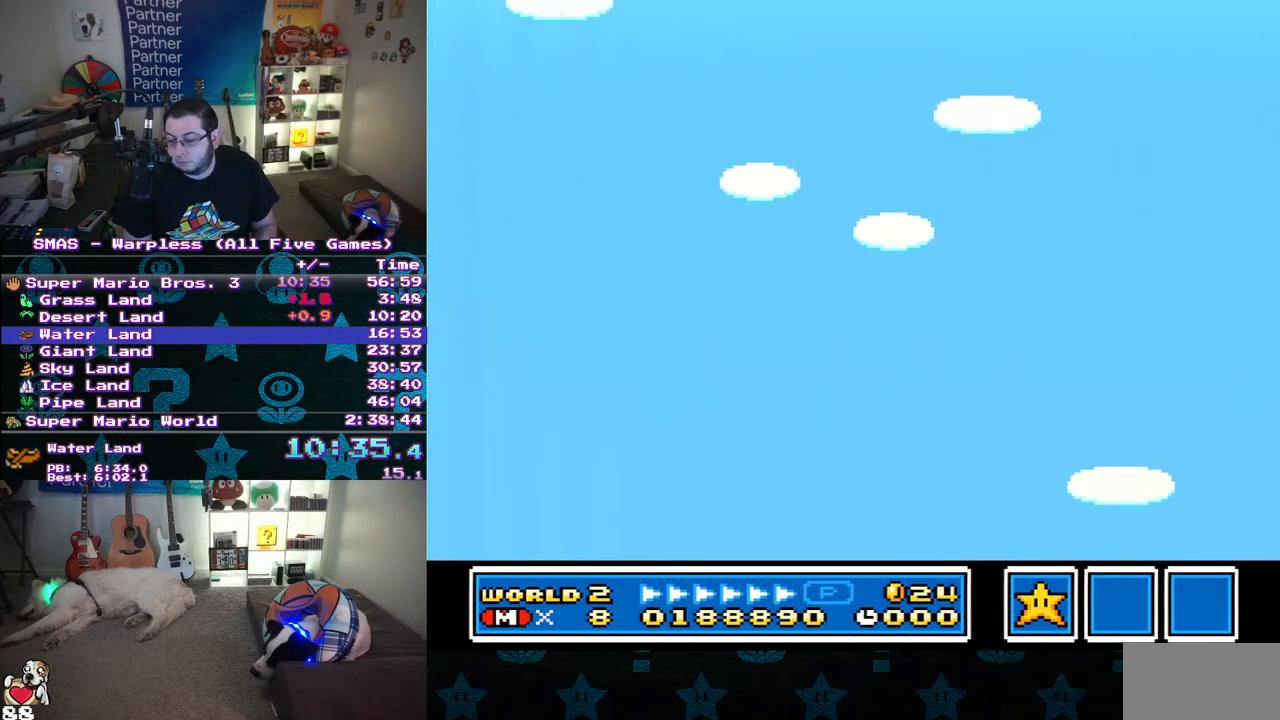
Gameplay with a controller (Nintendo layout); each line is a JSON object with the inputs held at the frame after it. "events" lists button and stick changes between this image and that frame as [ms after this image, input, new state], when the widget could be followed in between. Not read: L3 R3.
{"buttons": ["A"], "events": [[117, "A", "down"], [250, "A", "up"], [250, "B", "down"], [433, "A", "down"], [433, "B", "up"]]}
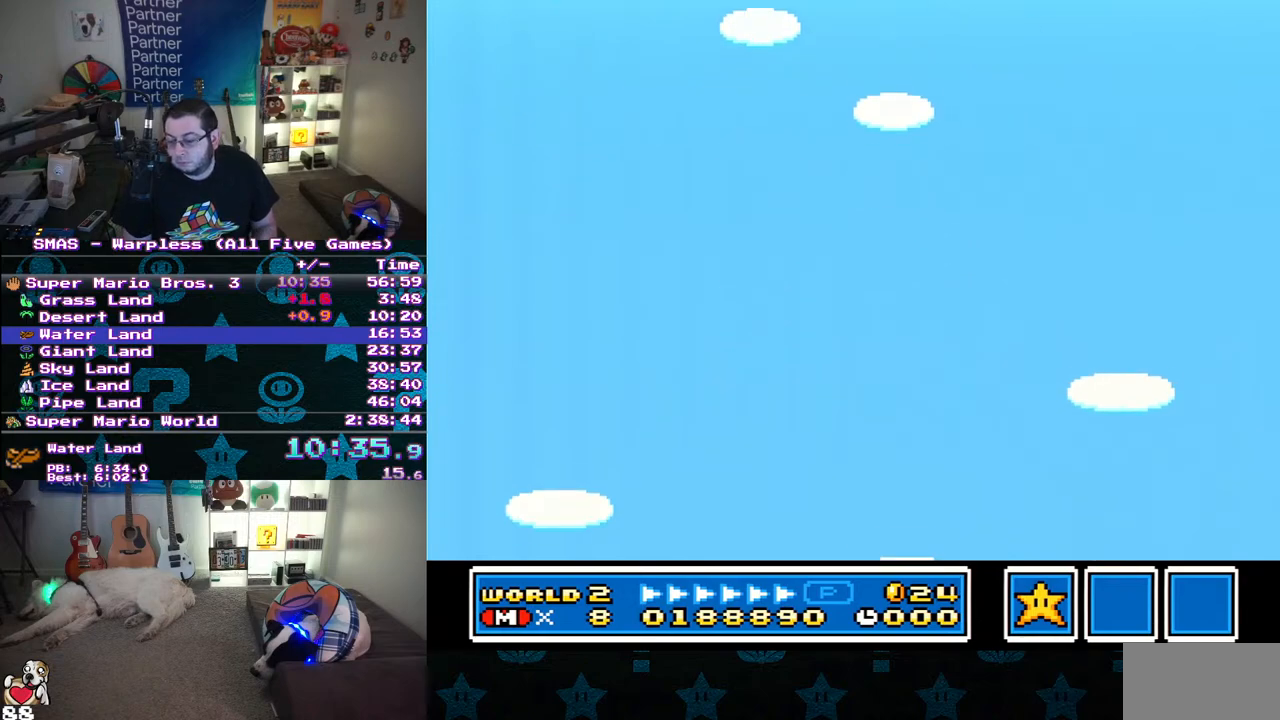
{"buttons": ["A"], "events": [[133, "A", "up"], [133, "B", "down"], [300, "A", "down"], [300, "B", "up"]]}
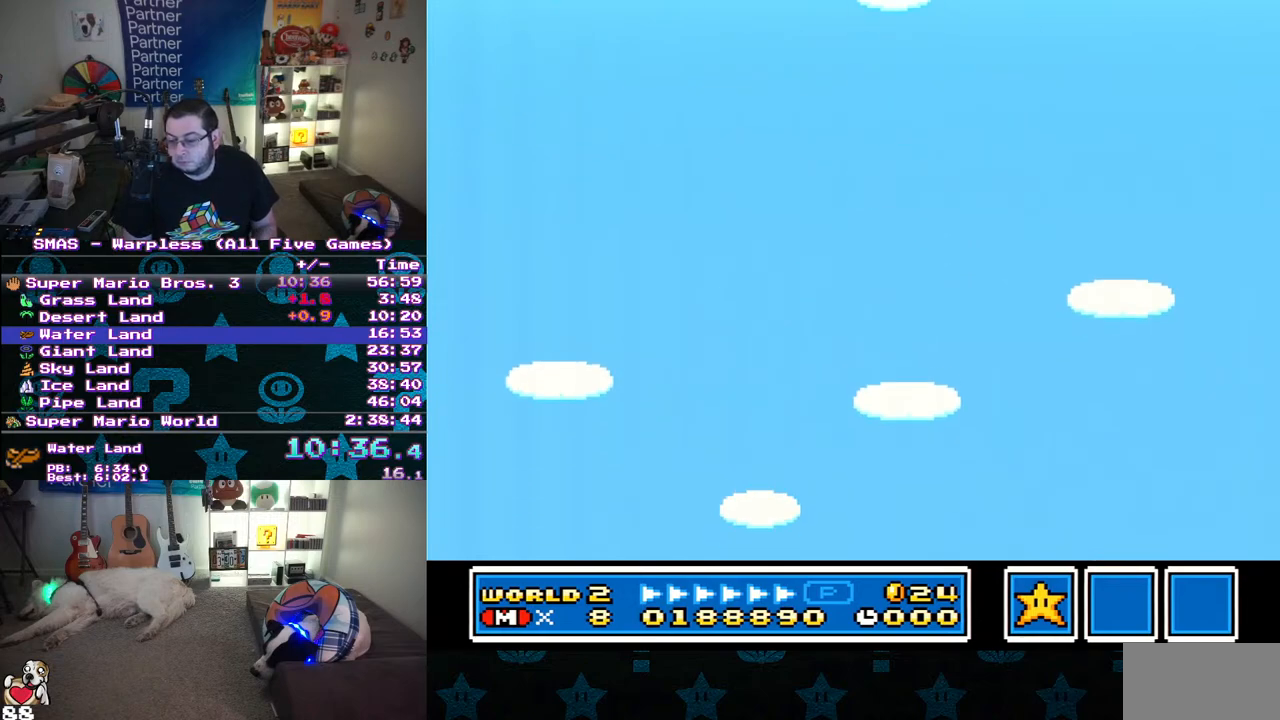
{"buttons": ["B"], "events": [[17, "A", "up"], [50, "B", "down"], [183, "B", "up"], [217, "A", "down"], [450, "A", "up"], [450, "B", "down"]]}
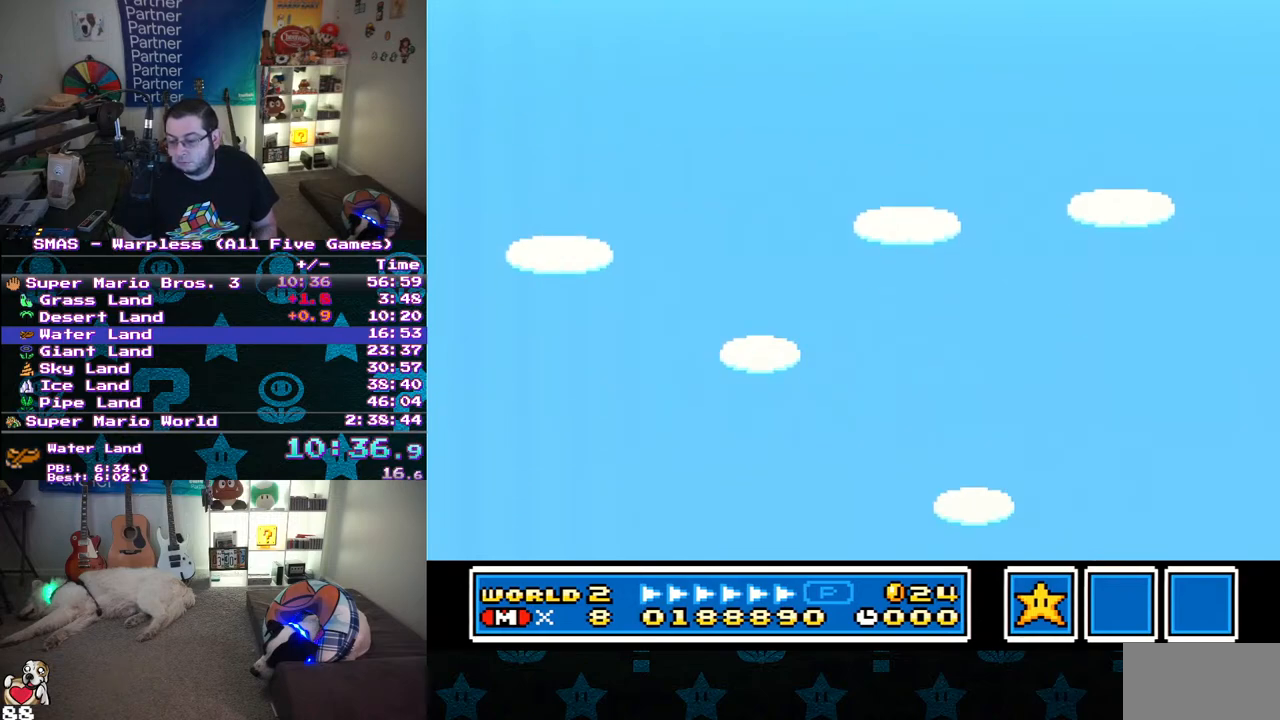
{"buttons": [], "events": [[200, "B", "up"], [250, "A", "down"], [317, "A", "up"], [317, "B", "down"], [417, "B", "up"]]}
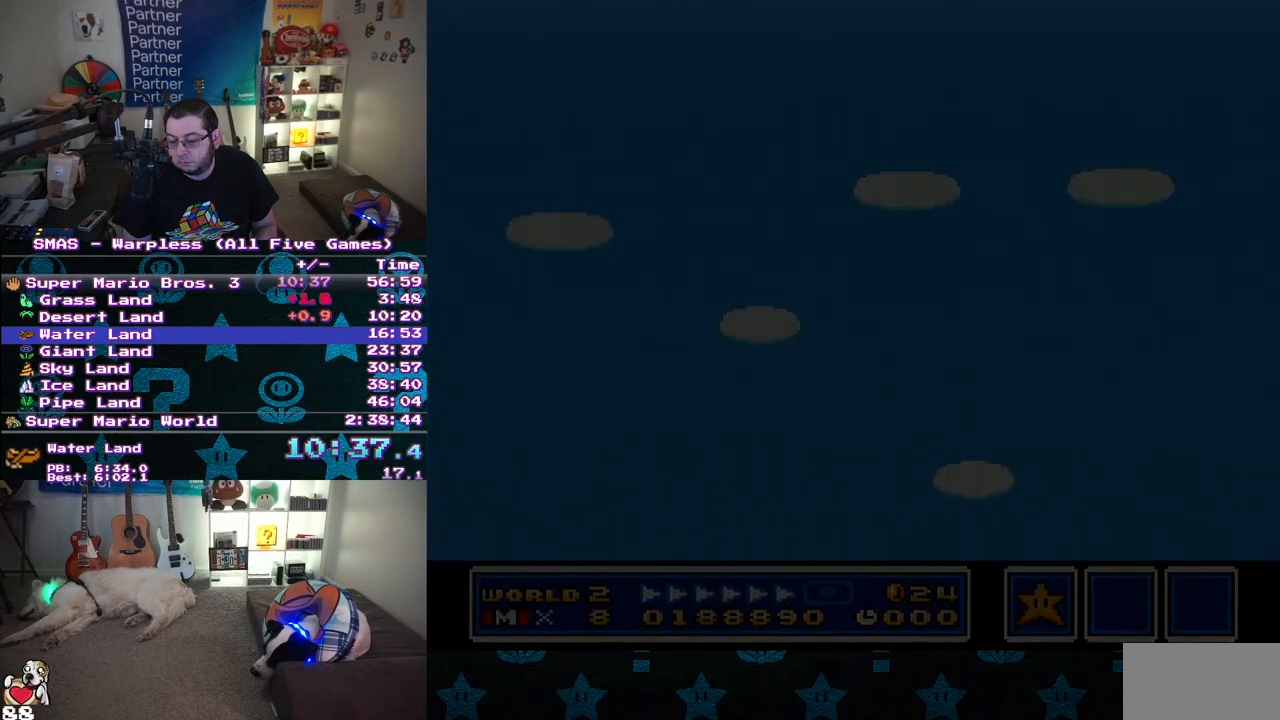
{"buttons": ["A"], "events": [[50, "A", "down"], [333, "A", "up"], [467, "A", "down"]]}
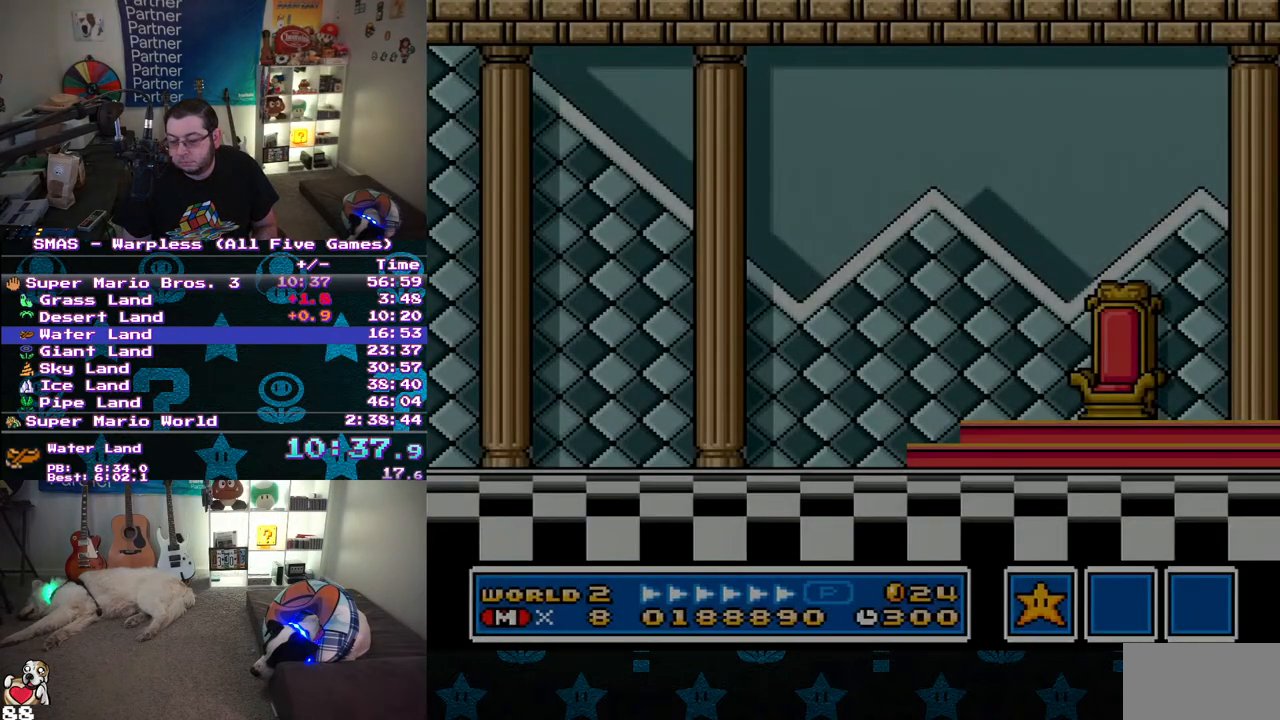
{"buttons": ["B"], "events": [[17, "A", "up"], [83, "A", "down"], [167, "A", "up"], [233, "A", "down"], [283, "A", "up"], [350, "A", "down"], [417, "A", "up"], [433, "B", "down"]]}
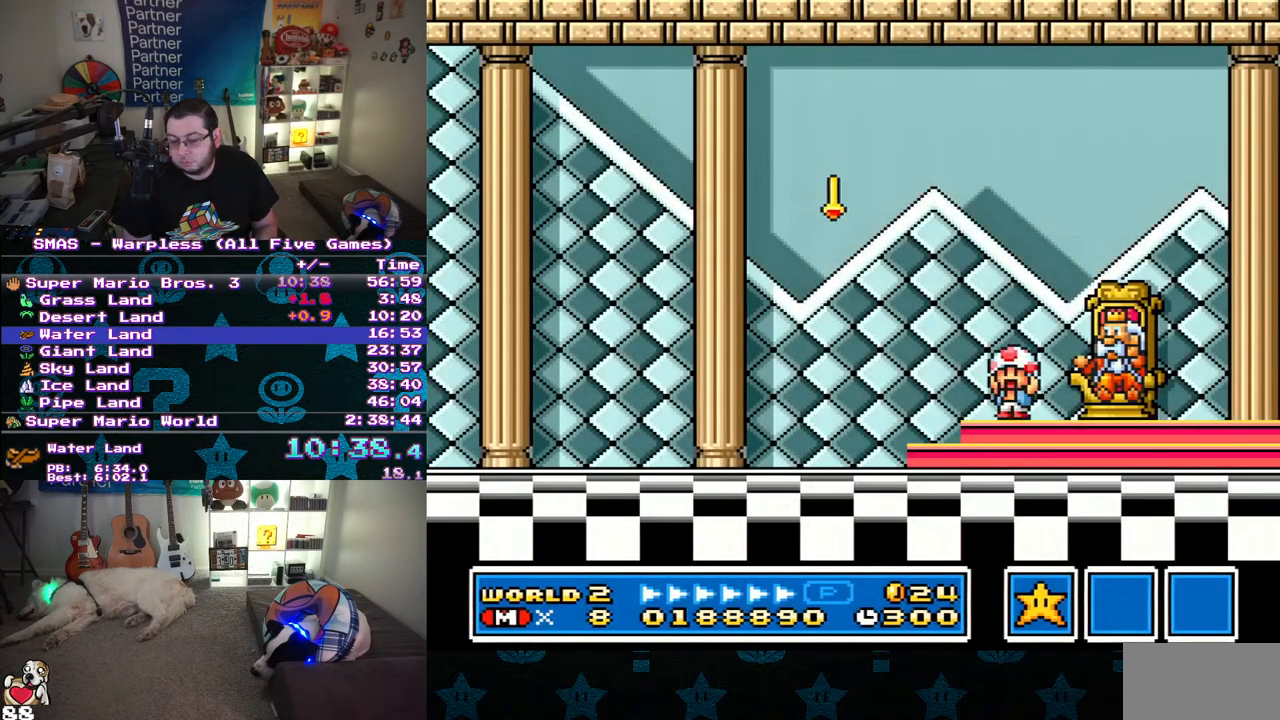
{"buttons": [], "events": [[100, "B", "up"], [200, "B", "down"], [250, "A", "down"], [250, "B", "up"], [300, "A", "up"], [317, "B", "down"], [383, "A", "down"], [383, "B", "up"], [433, "A", "up"]]}
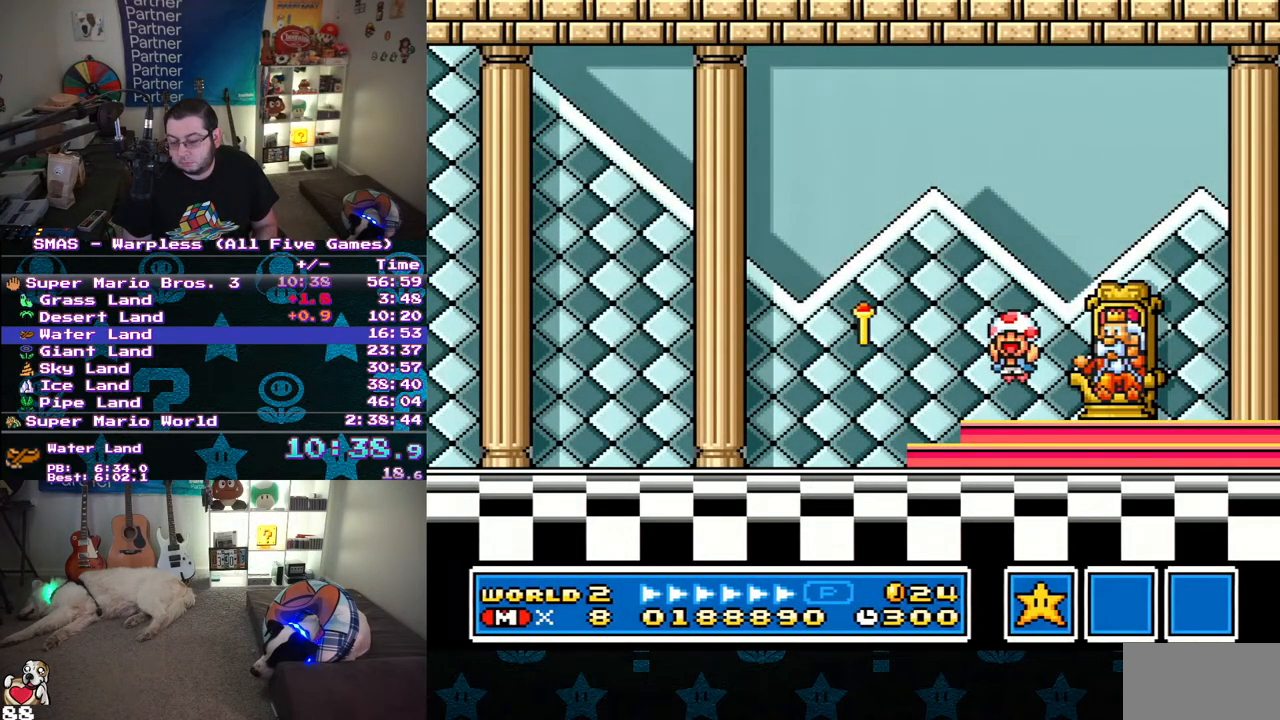
{"buttons": ["A"], "events": [[67, "B", "down"], [150, "A", "down"], [150, "B", "up"], [217, "A", "up"], [233, "B", "down"], [283, "A", "down"], [283, "B", "up"], [333, "A", "up"], [333, "B", "down"], [400, "A", "down"], [400, "B", "up"]]}
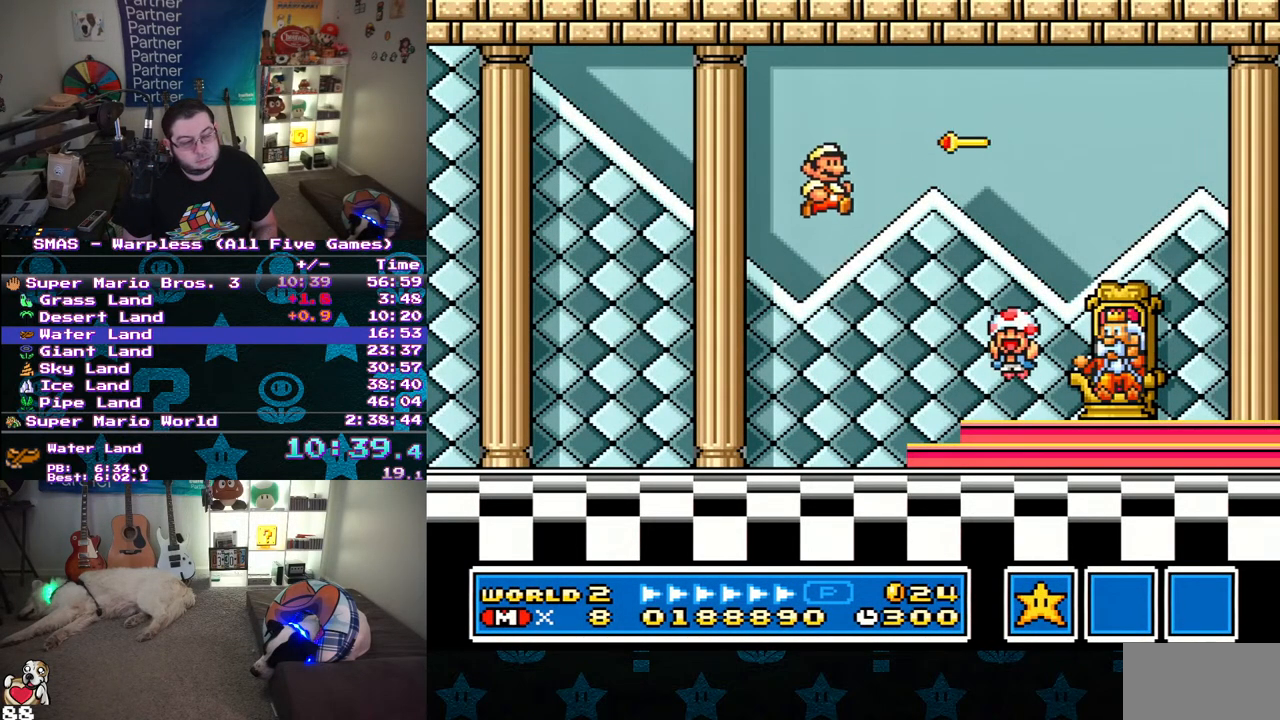
{"buttons": [], "events": [[17, "A", "up"]]}
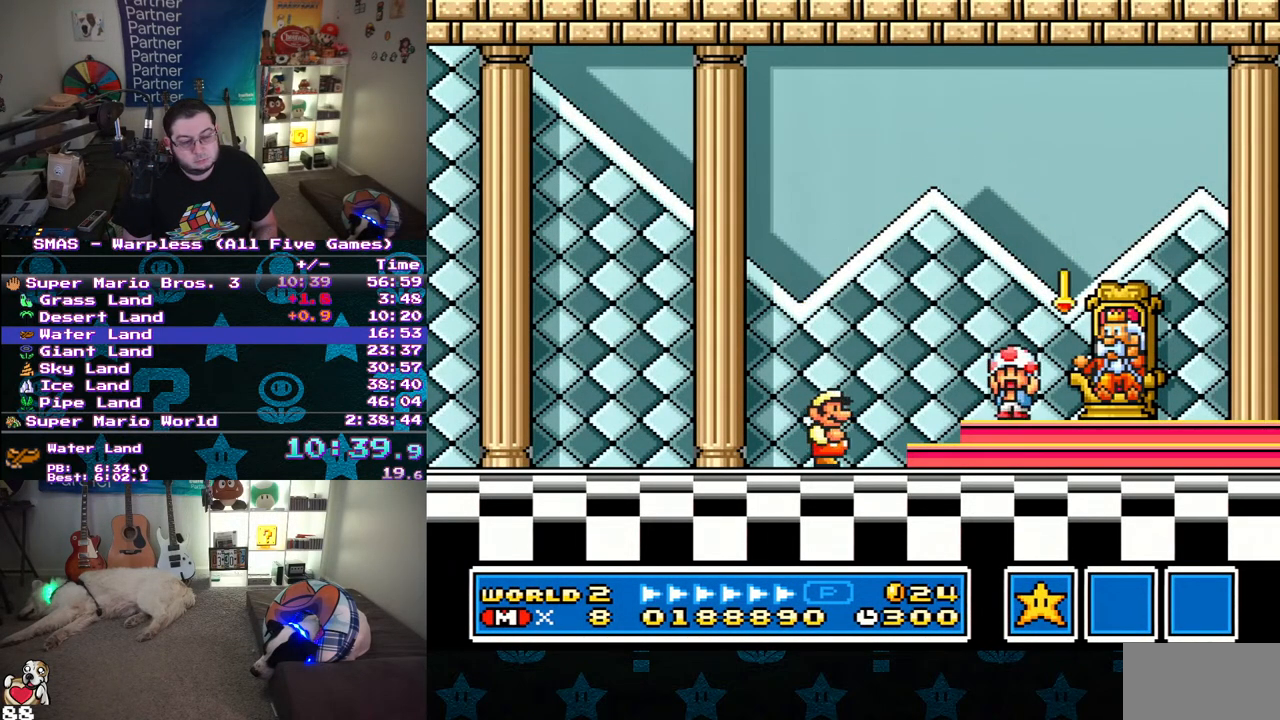
{"buttons": ["B"], "events": [[250, "B", "down"]]}
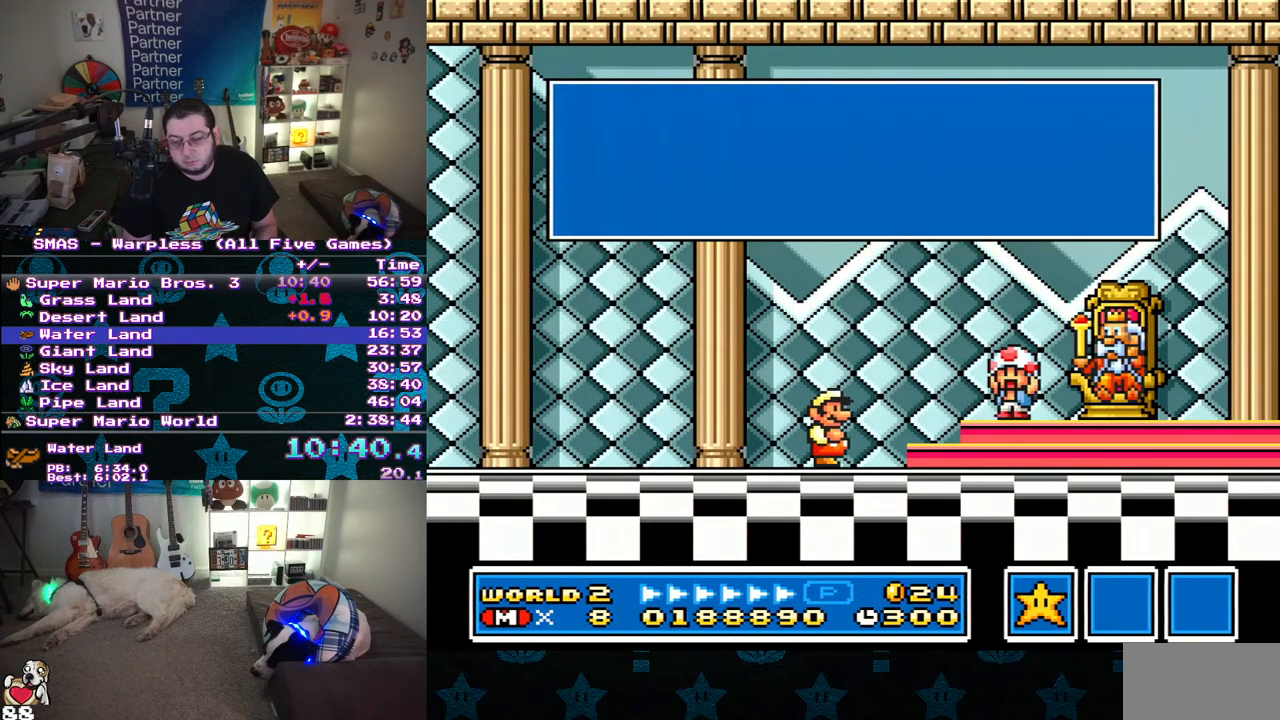
{"buttons": ["B"], "events": []}
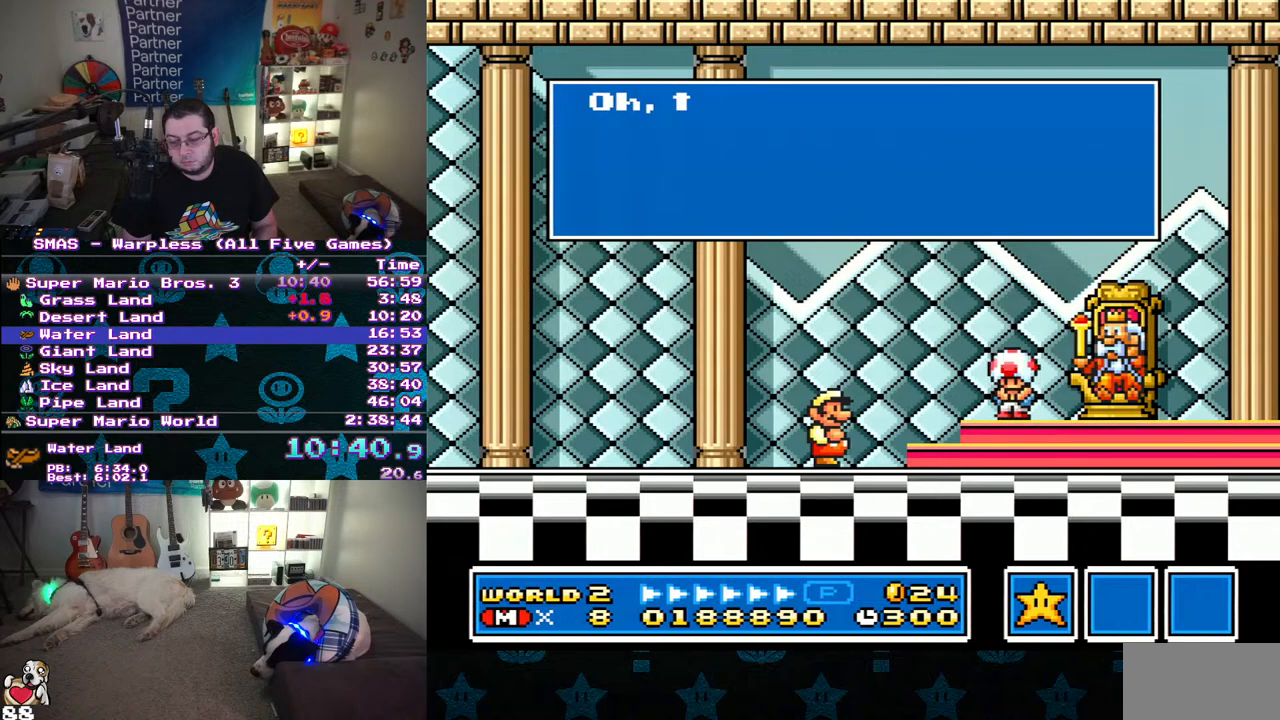
{"buttons": ["A"], "events": [[100, "A", "down"], [100, "B", "up"], [200, "A", "up"], [233, "B", "down"], [283, "A", "down"], [283, "B", "up"], [350, "A", "up"], [350, "B", "down"], [483, "A", "down"], [483, "B", "up"]]}
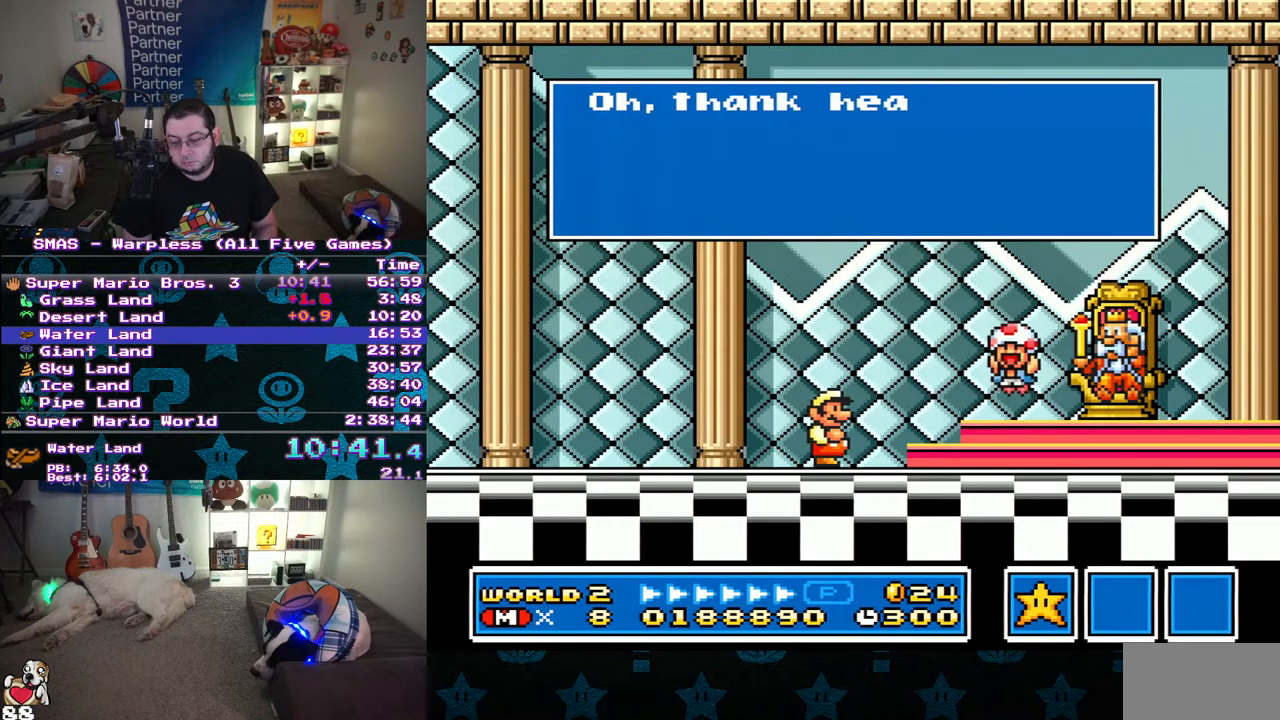
{"buttons": ["A"], "events": [[150, "A", "up"], [150, "B", "down"], [350, "B", "up"], [367, "A", "down"]]}
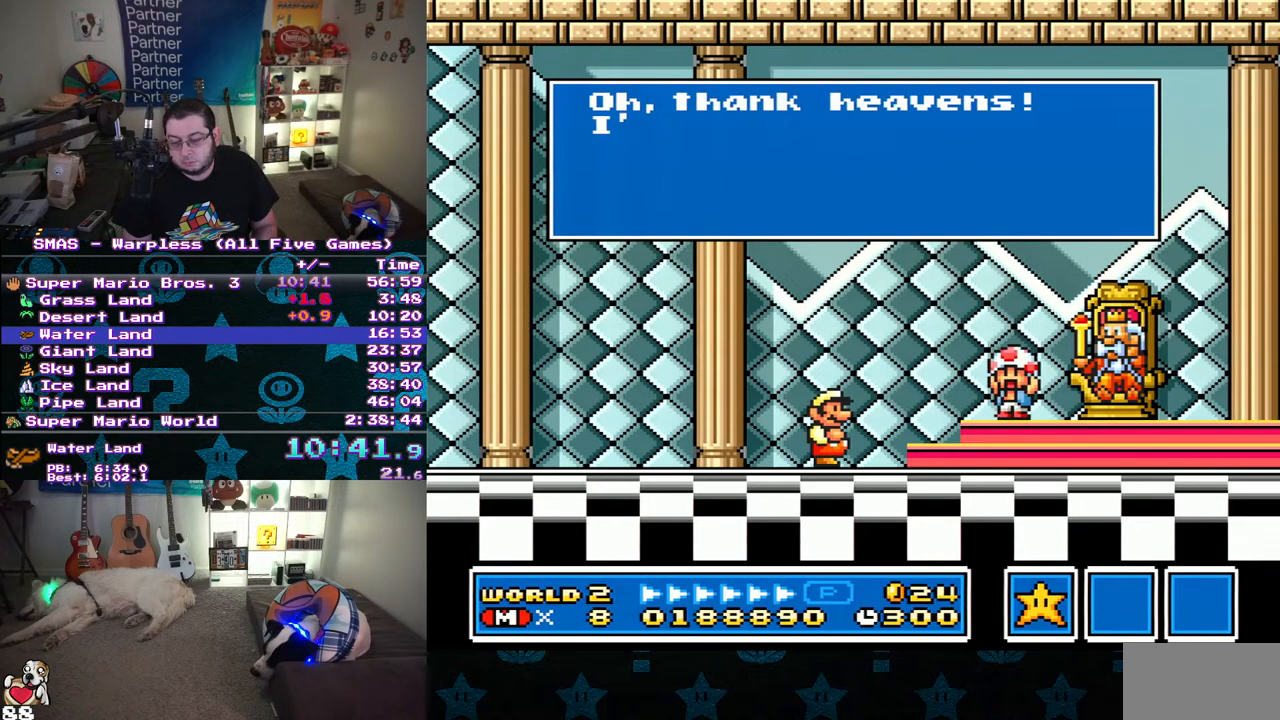
{"buttons": ["B"], "events": [[33, "A", "up"], [50, "B", "down"], [200, "B", "up"], [233, "A", "down"], [400, "A", "up"], [417, "B", "down"]]}
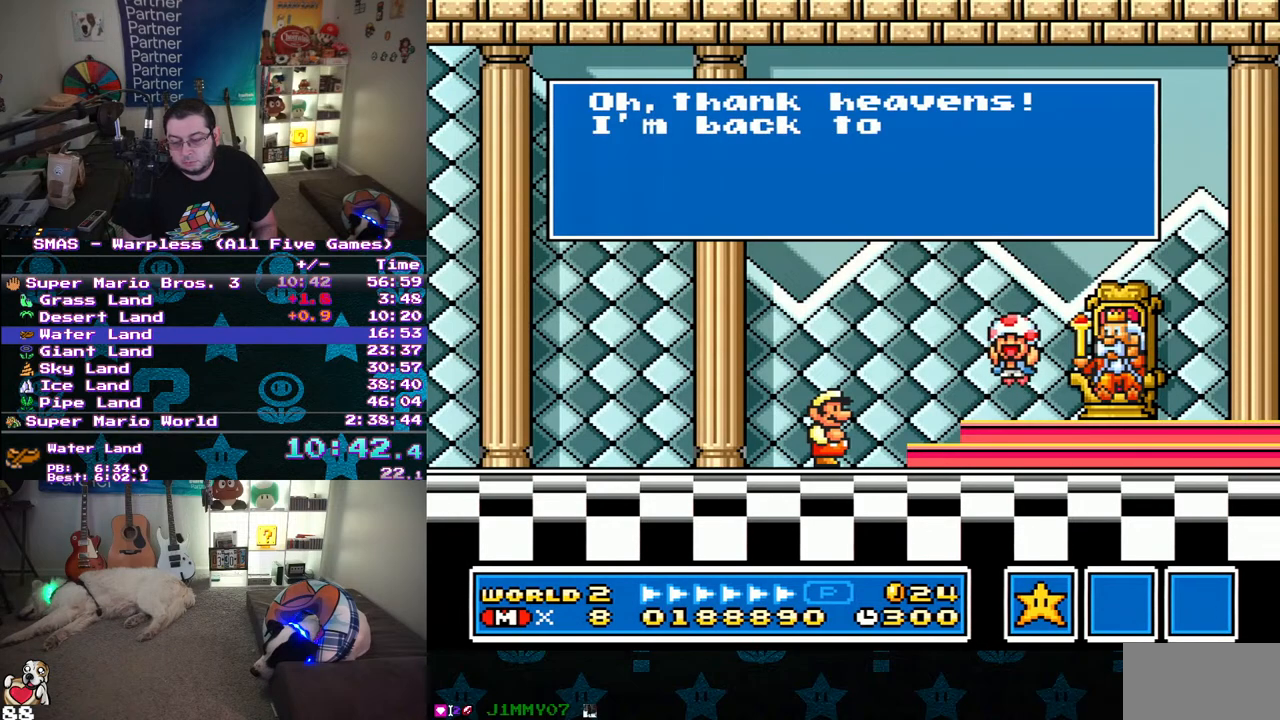
{"buttons": [], "events": [[67, "B", "up"], [150, "B", "down"], [300, "B", "up"]]}
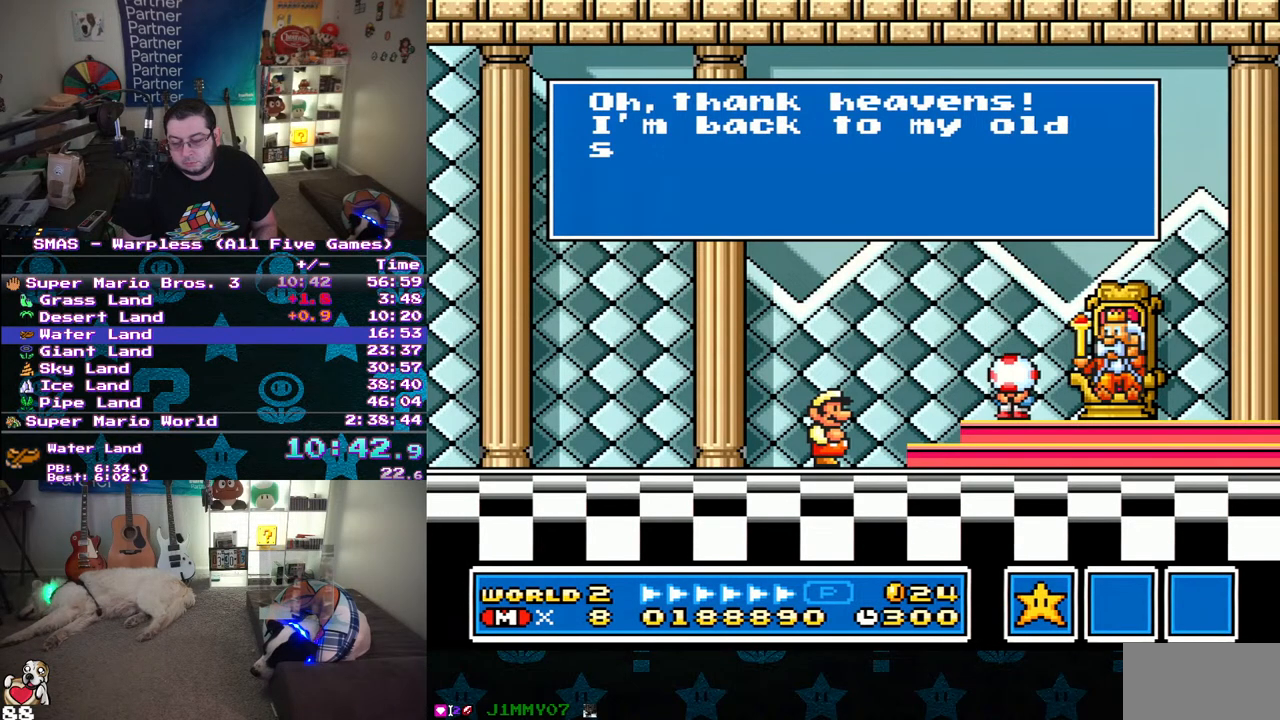
{"buttons": ["A", "X"], "events": [[17, "B", "down"], [150, "B", "up"], [217, "A", "down"], [233, "X", "down"]]}
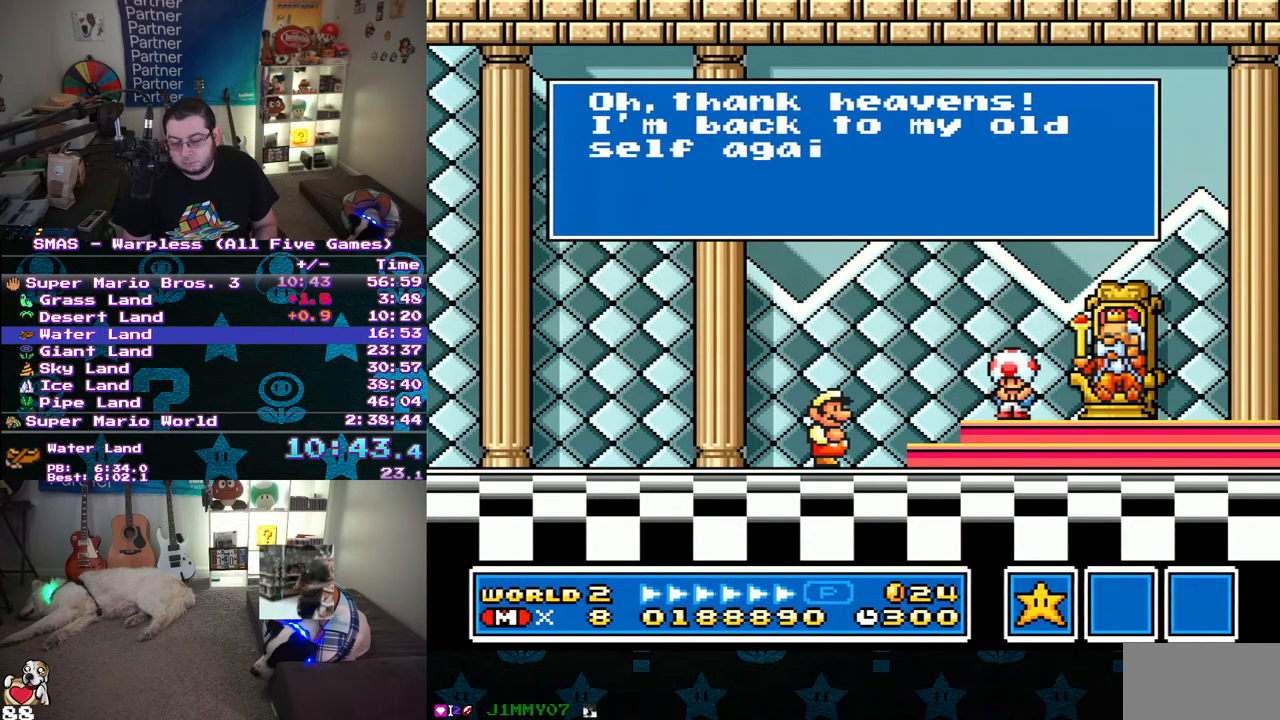
{"buttons": [], "events": [[33, "B", "down"], [200, "B", "up"], [283, "A", "up"], [283, "X", "up"]]}
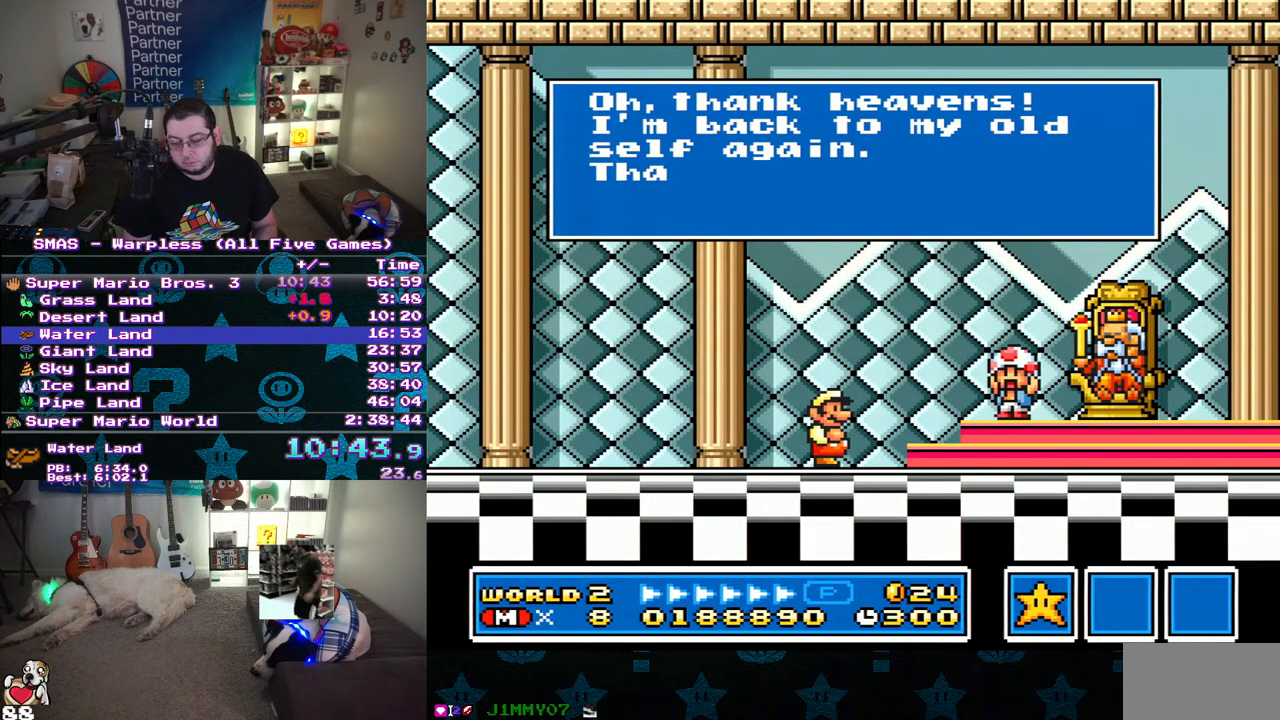
{"buttons": ["B"], "events": [[167, "B", "down"], [233, "B", "up"], [333, "B", "down"], [383, "B", "up"], [433, "B", "down"]]}
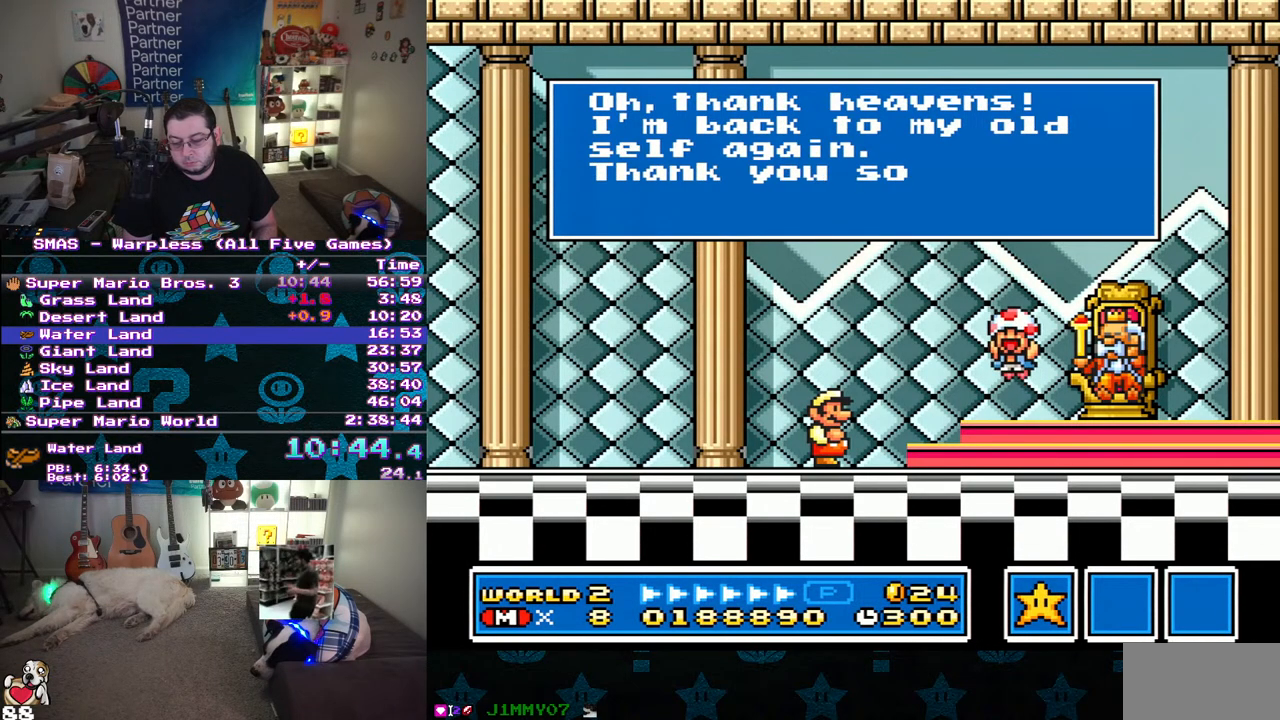
{"buttons": [], "events": [[17, "B", "up"], [133, "B", "down"], [217, "B", "up"], [333, "B", "down"], [433, "B", "up"]]}
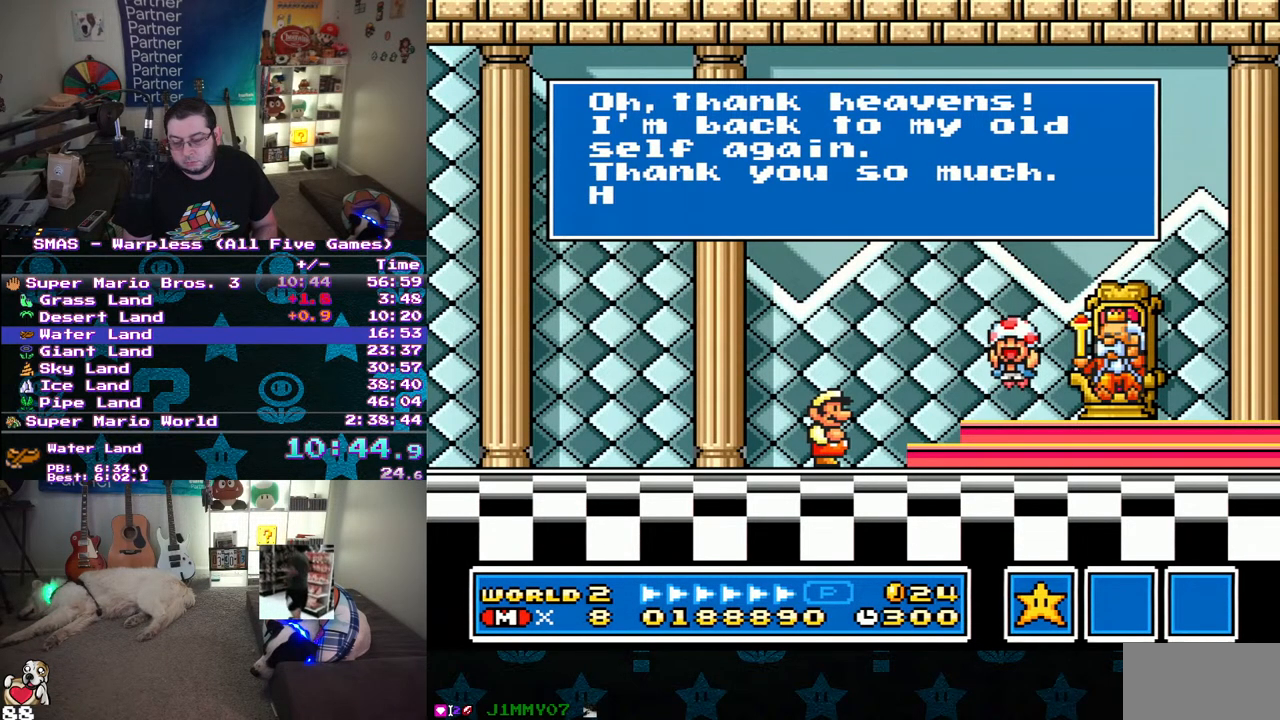
{"buttons": [], "events": [[50, "B", "down"], [150, "B", "up"], [233, "B", "down"], [300, "B", "up"], [400, "B", "down"], [483, "B", "up"]]}
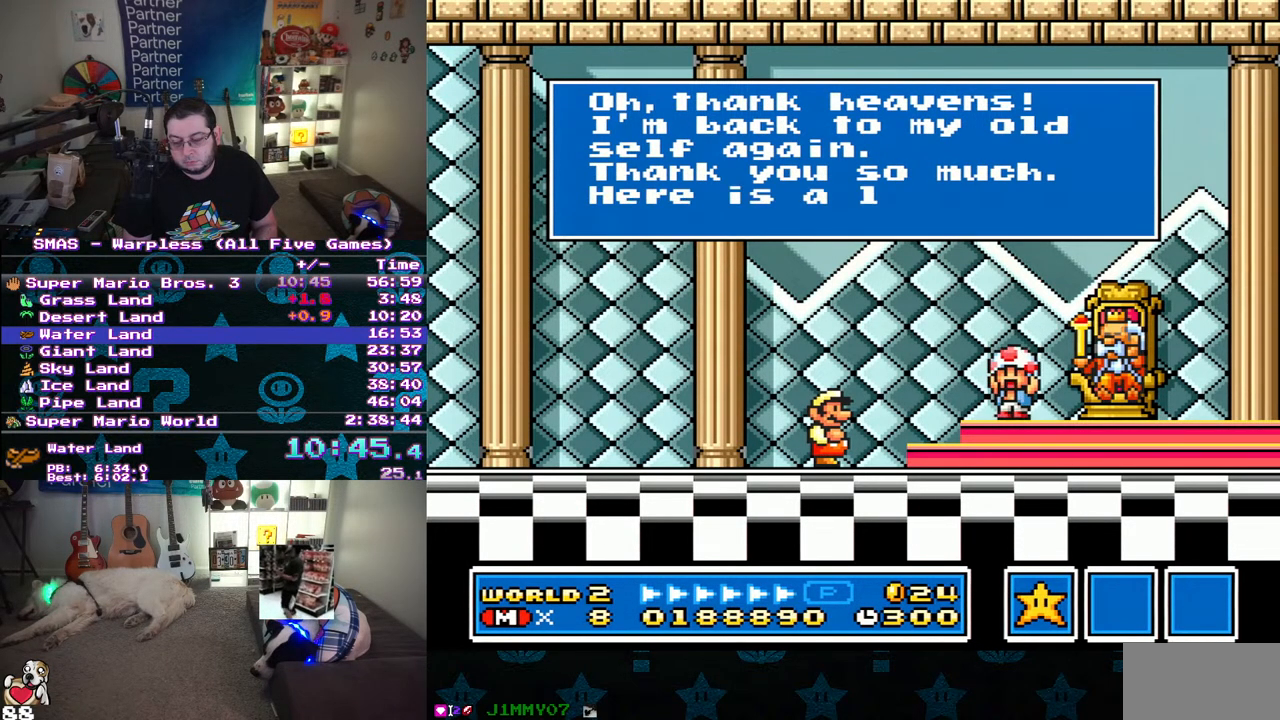
{"buttons": [], "events": [[133, "A", "down"], [133, "X", "down"], [233, "A", "up"], [250, "X", "up"], [317, "A", "down"], [317, "B", "down"], [317, "X", "down"], [317, "Y", "down"], [400, "A", "up"], [400, "B", "up"], [417, "Y", "up"], [450, "X", "up"]]}
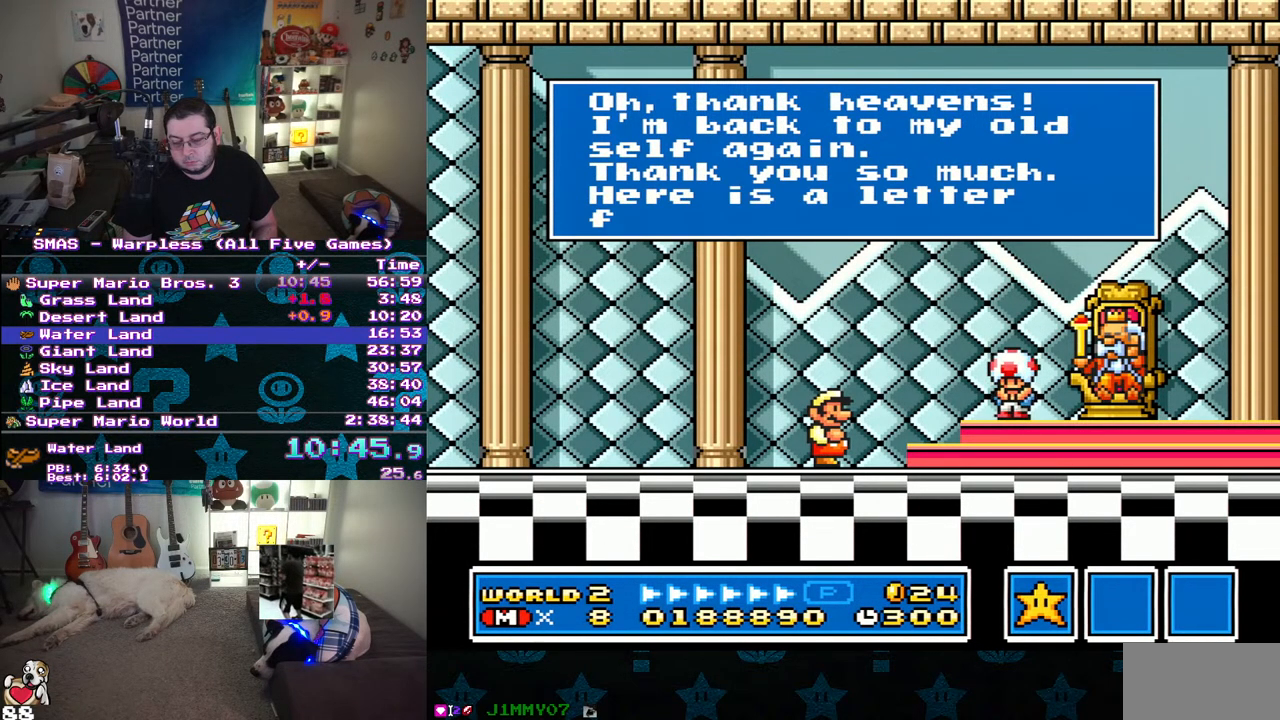
{"buttons": ["A", "B", "X", "Y"], "events": [[17, "A", "down"], [17, "B", "down"], [33, "X", "down"], [33, "Y", "down"], [150, "B", "up"], [150, "X", "up"], [150, "Y", "up"], [167, "A", "up"], [217, "A", "down"], [233, "B", "down"], [250, "X", "down"], [267, "Y", "down"]]}
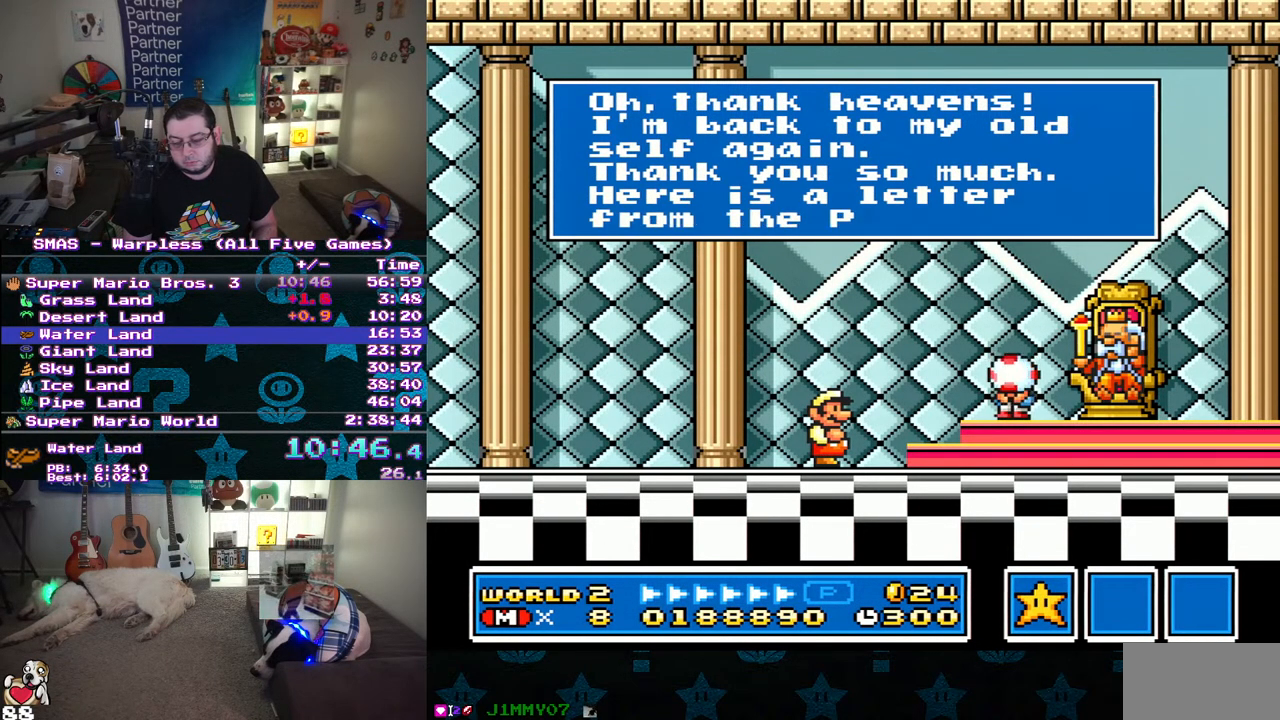
{"buttons": [], "events": [[417, "B", "up"], [433, "Y", "up"], [450, "X", "up"], [467, "A", "up"]]}
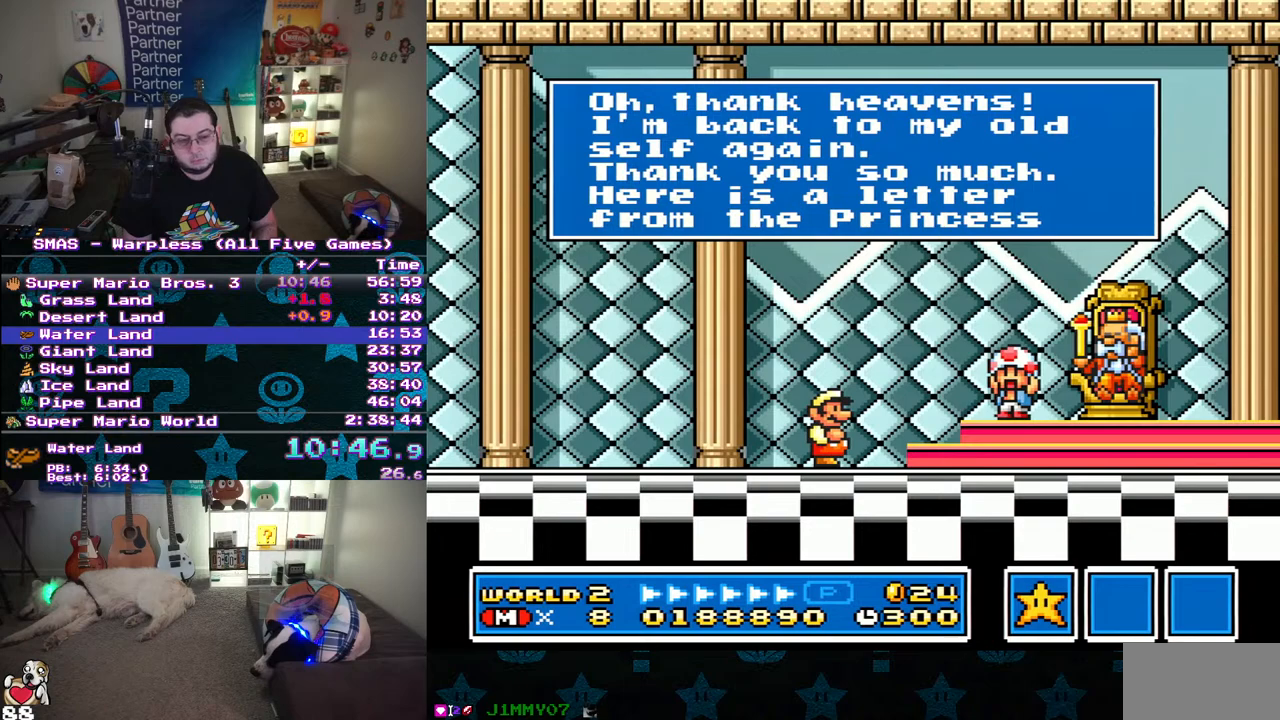
{"buttons": [], "events": []}
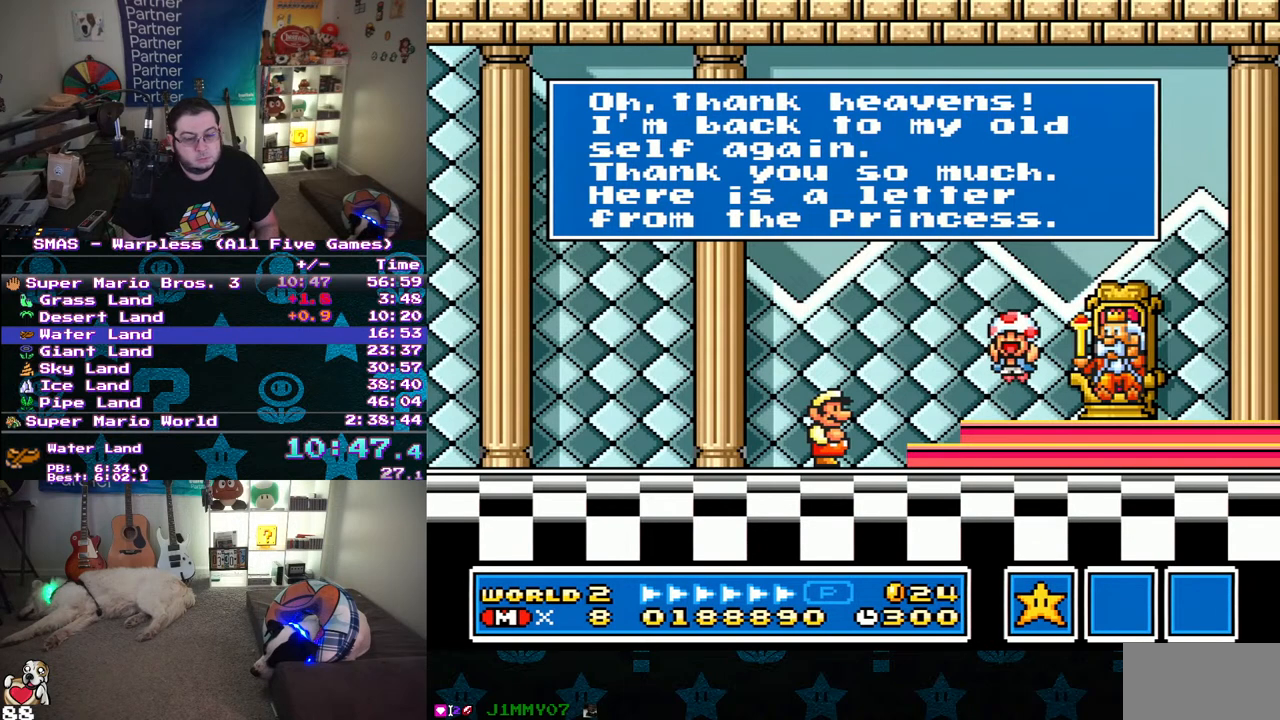
{"buttons": [], "events": []}